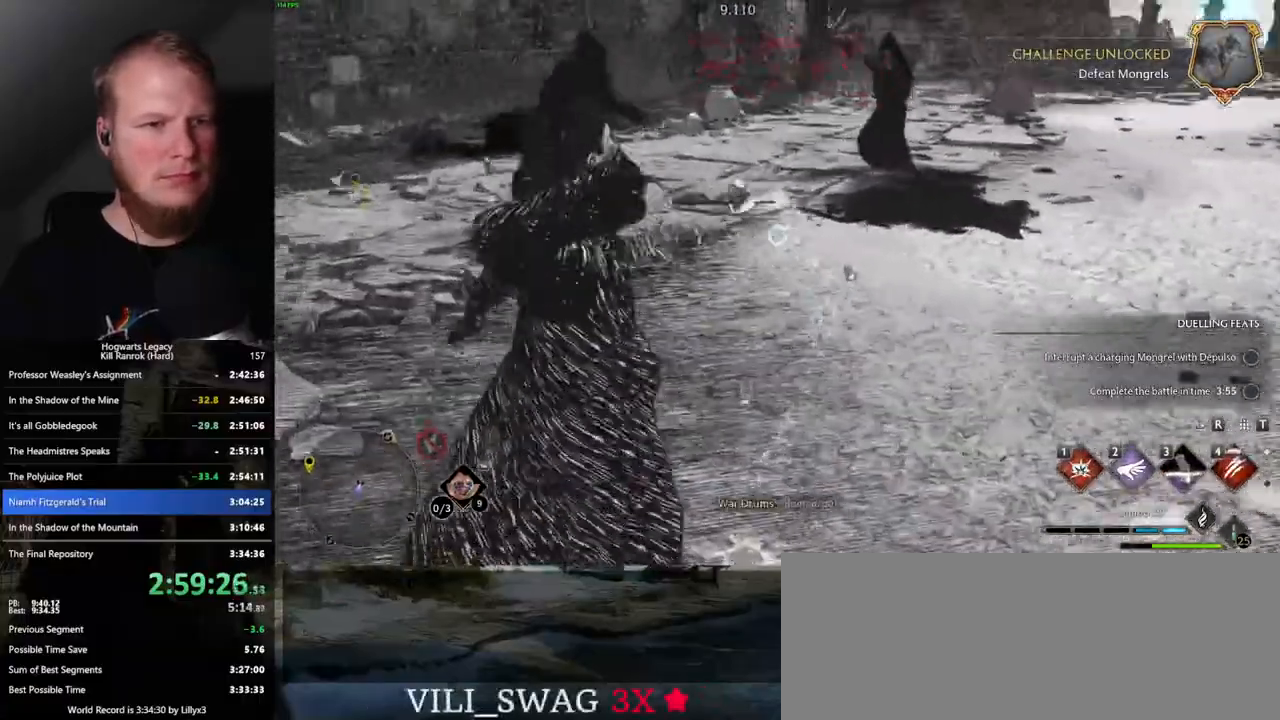
Gameplay with keyboard and mouse; each line is a JSON object with the keys and mouse buttons held at the frame after it. "events" lists presses ("down") and releases ("up") of ".", "/", "0", "1", "2", "3", "4", "5", "6", "7", "8", "9", "a", "alt_l", "alt_r", "b", "backslash", "backspace", "c", "caps_lock", "comma", "ctrl_l", "ctrl_r", "d", "e", "equals", "escape", "f", "f1", "f10", "f11", "f12", "f2", "f3", "f4", "f5", "f6", "f7", "f8", "f9", "g", "h", "i", "j", "k", "l", "lbracket", "m", "minus", "n", "o", "p", "q", "quote", "r", "rbracket", "return", "s", "semicolon", "shift_l", "shift_r", "space", "super", "t", "tab", "tilde", "u", "v", "w", "x", "y", "z", "mouse_left", "mouse_wheel", "mouse_right", "mouse_mb4" and "mouse_mb5" between this image and that frame as [ms after this image, input, new state], when the widget could be followed in between. "mouse_left", "mouse_wheel", "mouse_right", "mouse_mb4", "mouse_mb5" = the "left", "wheel", "right", "mb4", "mb5" buttons of the "mouse" list. No other keys are recorded. "wheel" means that the mouse wheel is clicked or scrolled. Mouse movement is not recorded.
{"keys": ["w"], "mouse": ["right"], "events": []}
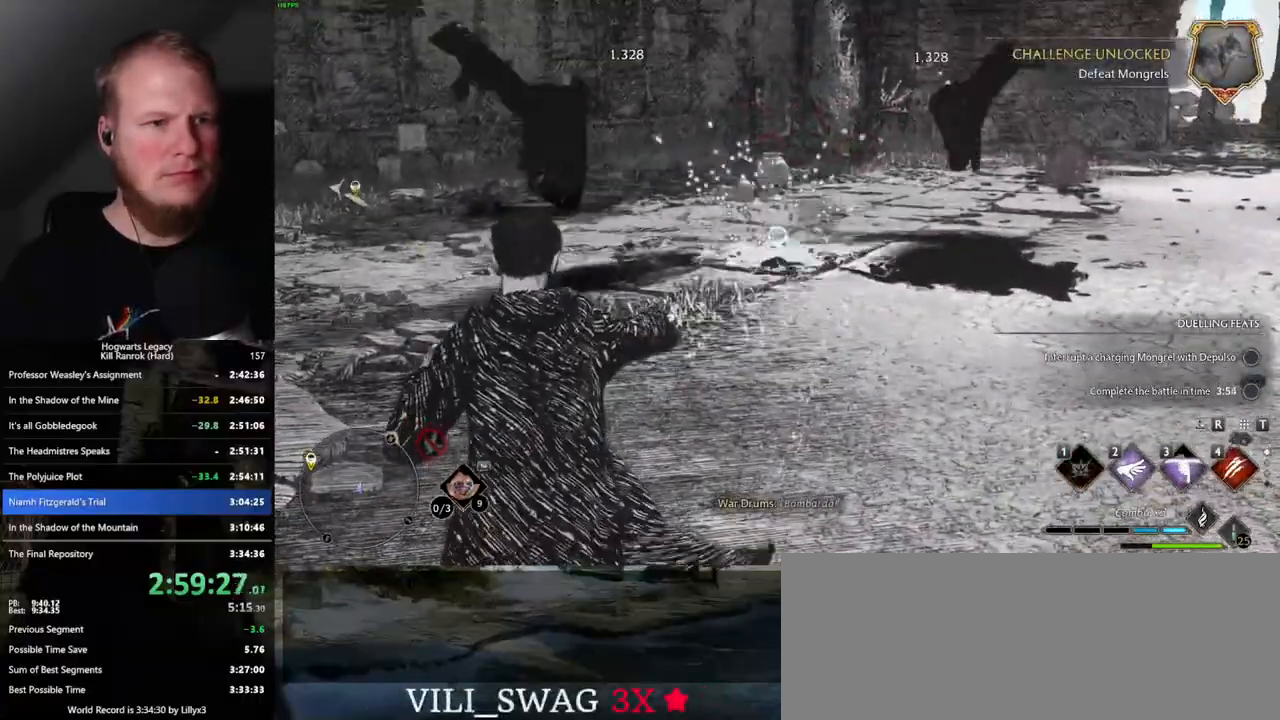
{"keys": ["w"], "mouse": [], "events": [[84, "mouse_right", "up"], [334, "4", "down"], [434, "4", "up"]]}
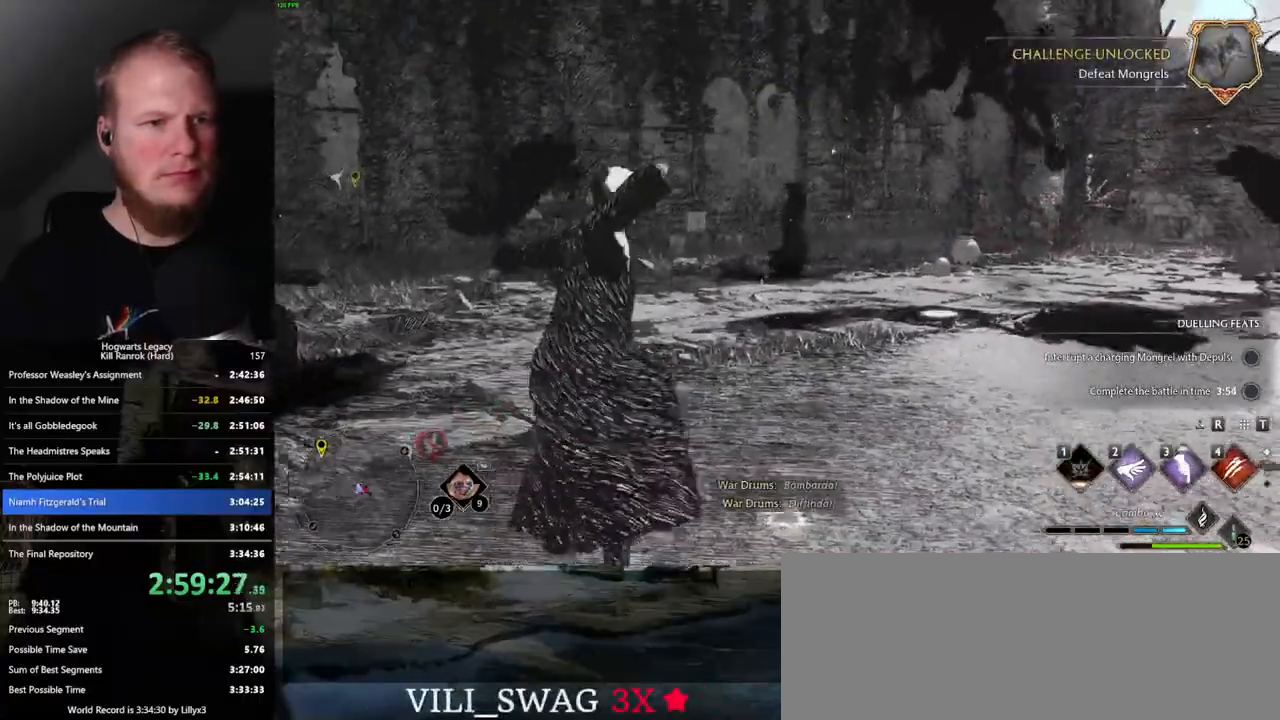
{"keys": ["w"], "mouse": [], "events": [[50, "4", "down"], [84, "4", "up"]]}
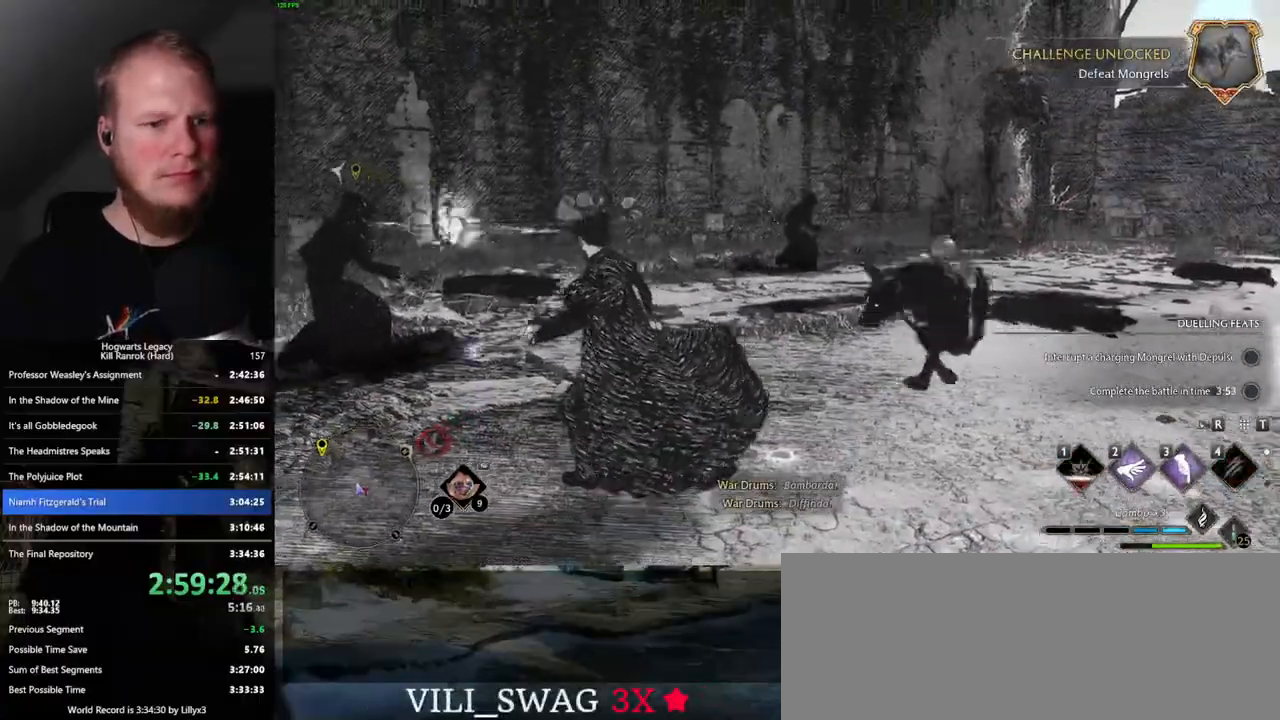
{"keys": ["w"], "mouse": [], "events": [[50, "a", "down"], [100, "w", "up"], [400, "w", "down"], [450, "a", "up"]]}
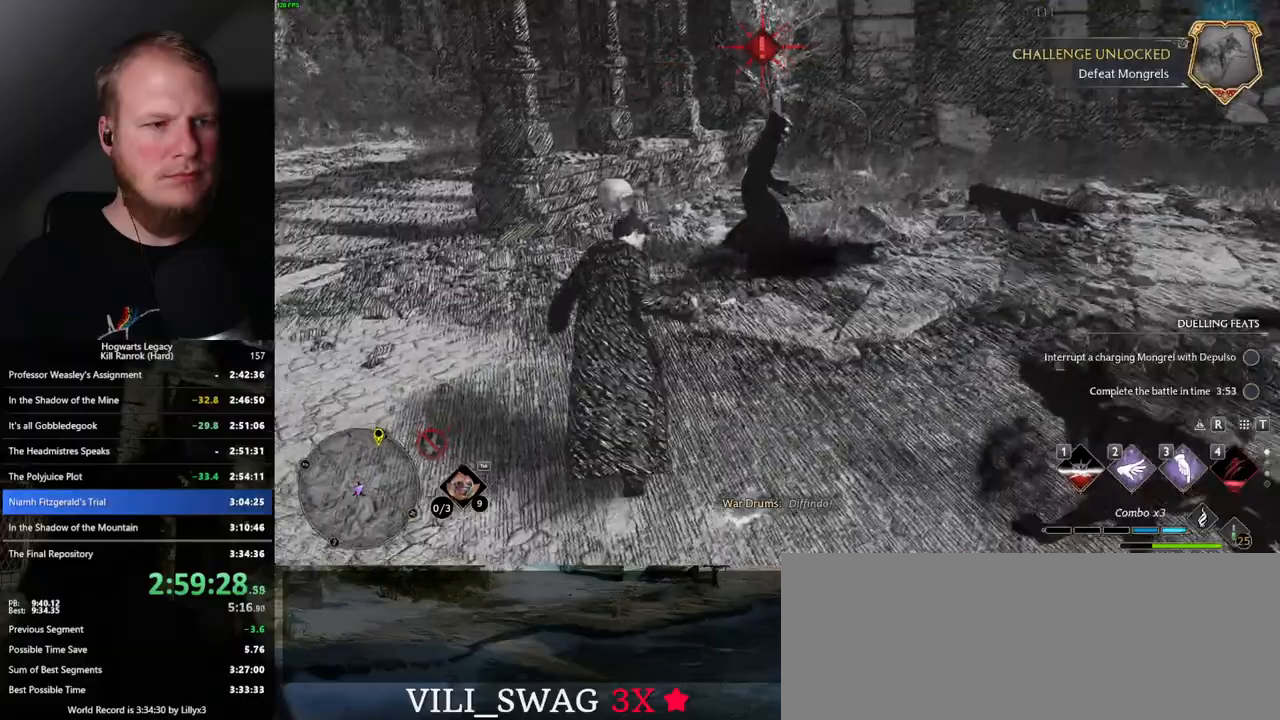
{"keys": ["a"], "mouse": [], "events": [[50, "3", "down"], [167, "3", "up"], [434, "a", "down"], [500, "w", "up"]]}
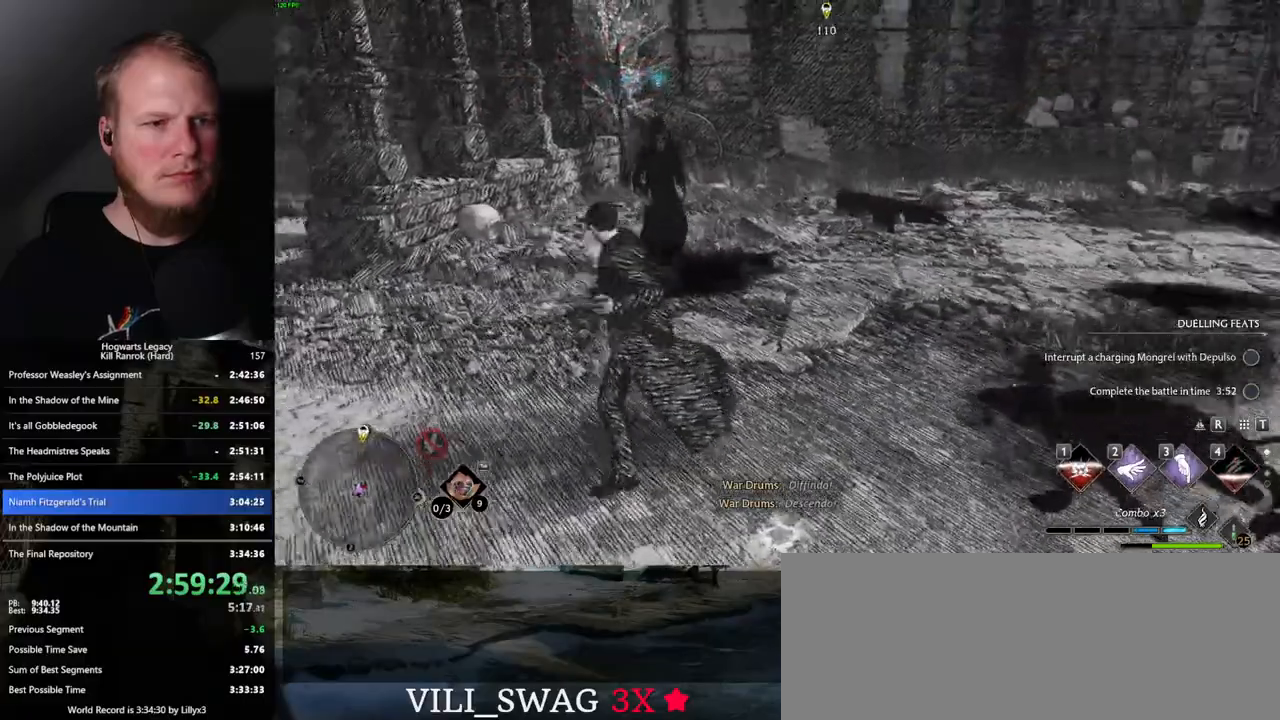
{"keys": ["a", "w"], "mouse": [], "events": [[200, "w", "down"], [267, "w", "up"], [467, "w", "down"]]}
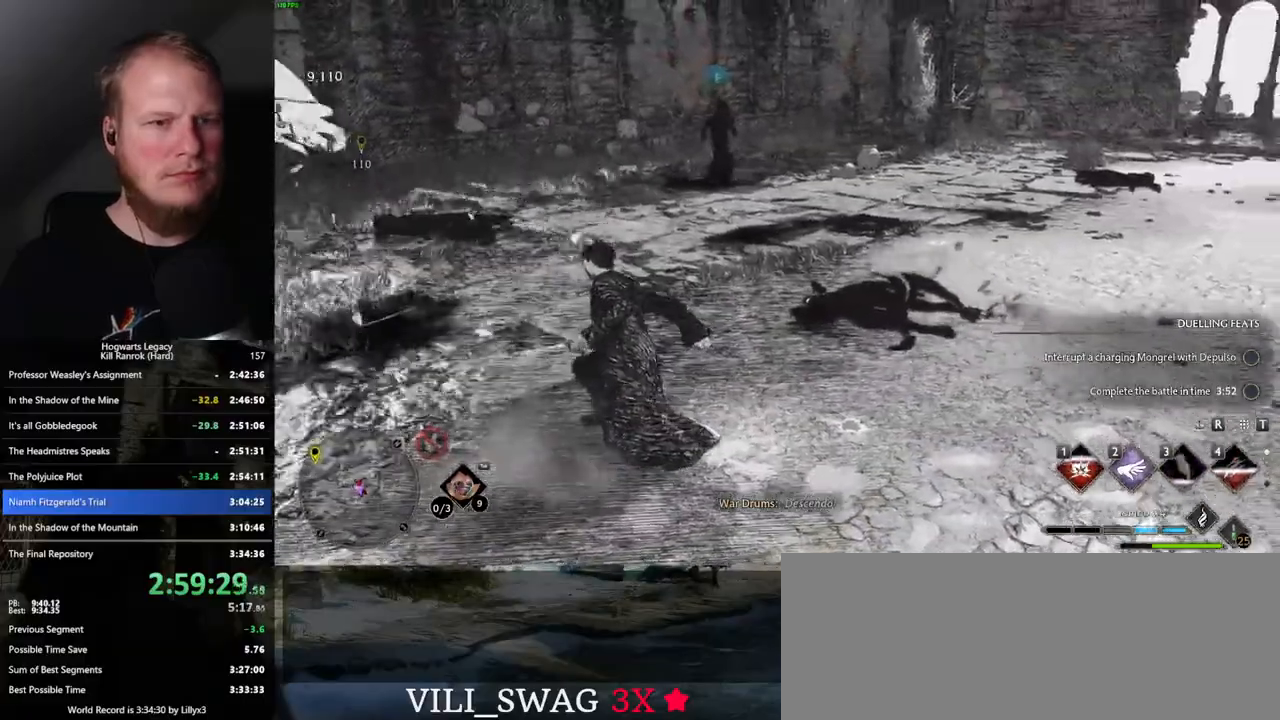
{"keys": ["w"], "mouse": [], "events": [[50, "mouse_left", "down"], [150, "mouse_left", "up"], [384, "a", "up"]]}
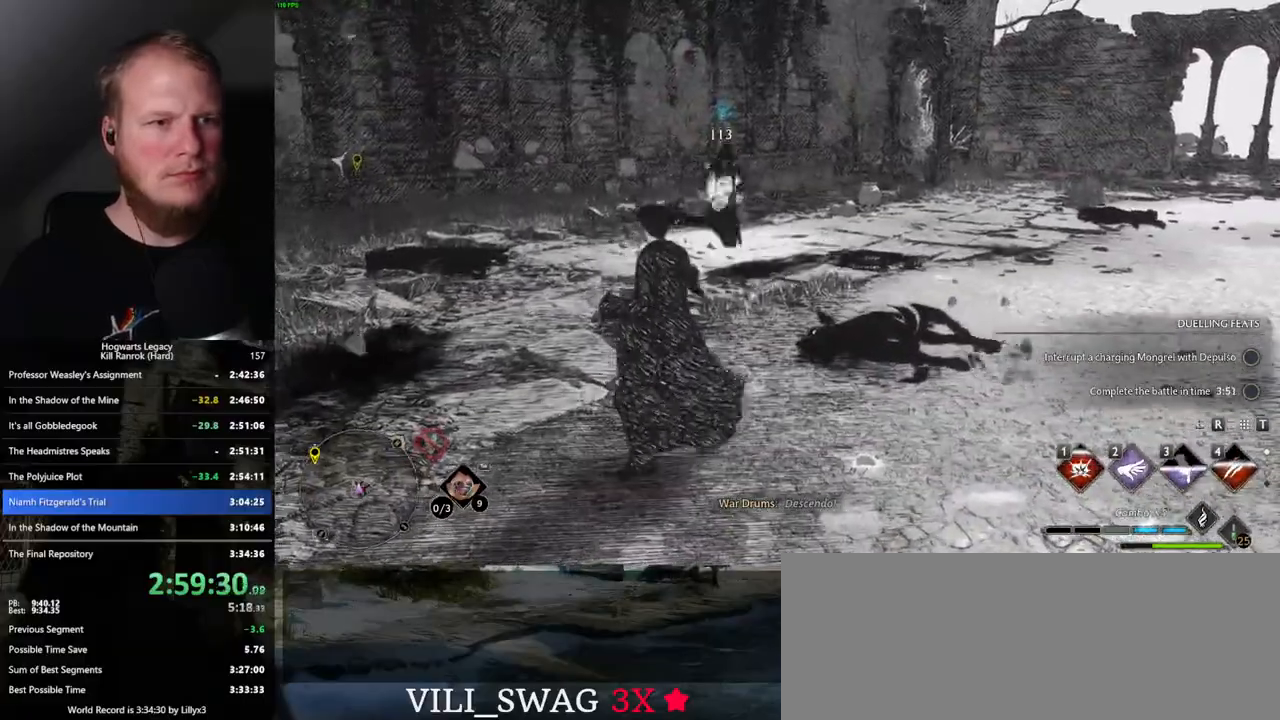
{"keys": ["w"], "mouse": [], "events": []}
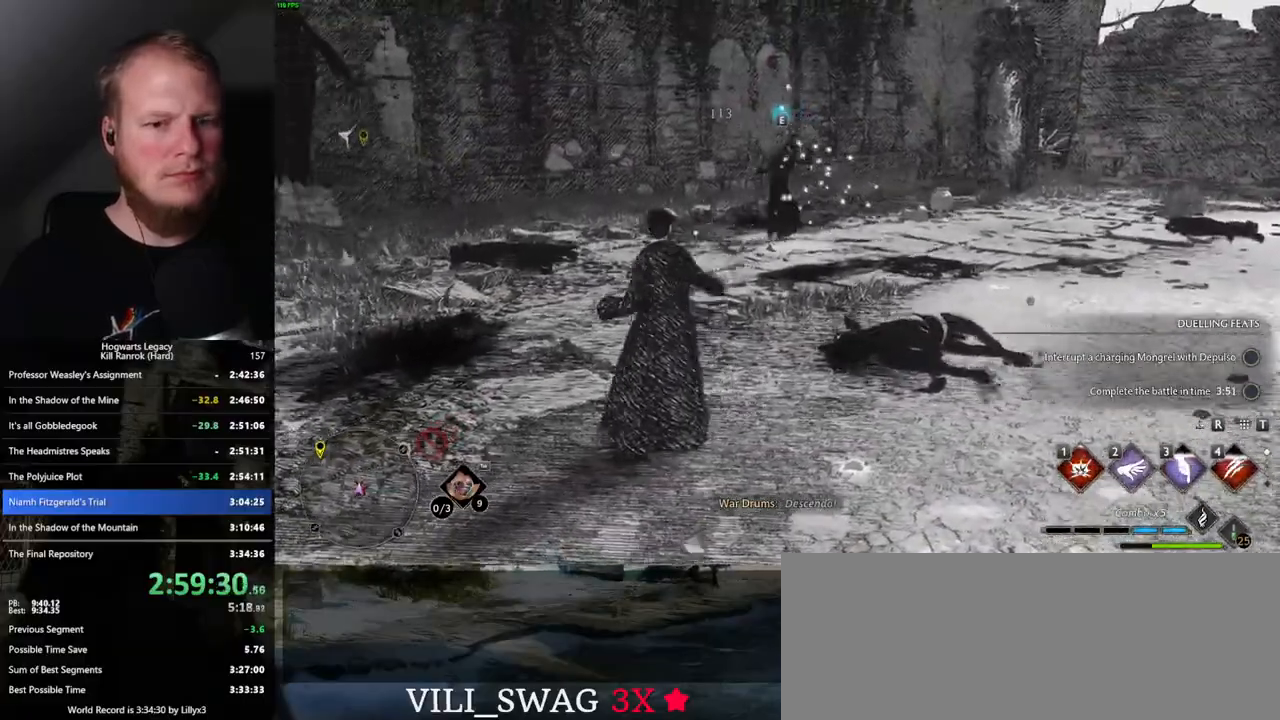
{"keys": ["w"], "mouse": [], "events": [[100, "1", "down"], [150, "1", "up"], [267, "1", "down"], [334, "1", "up"]]}
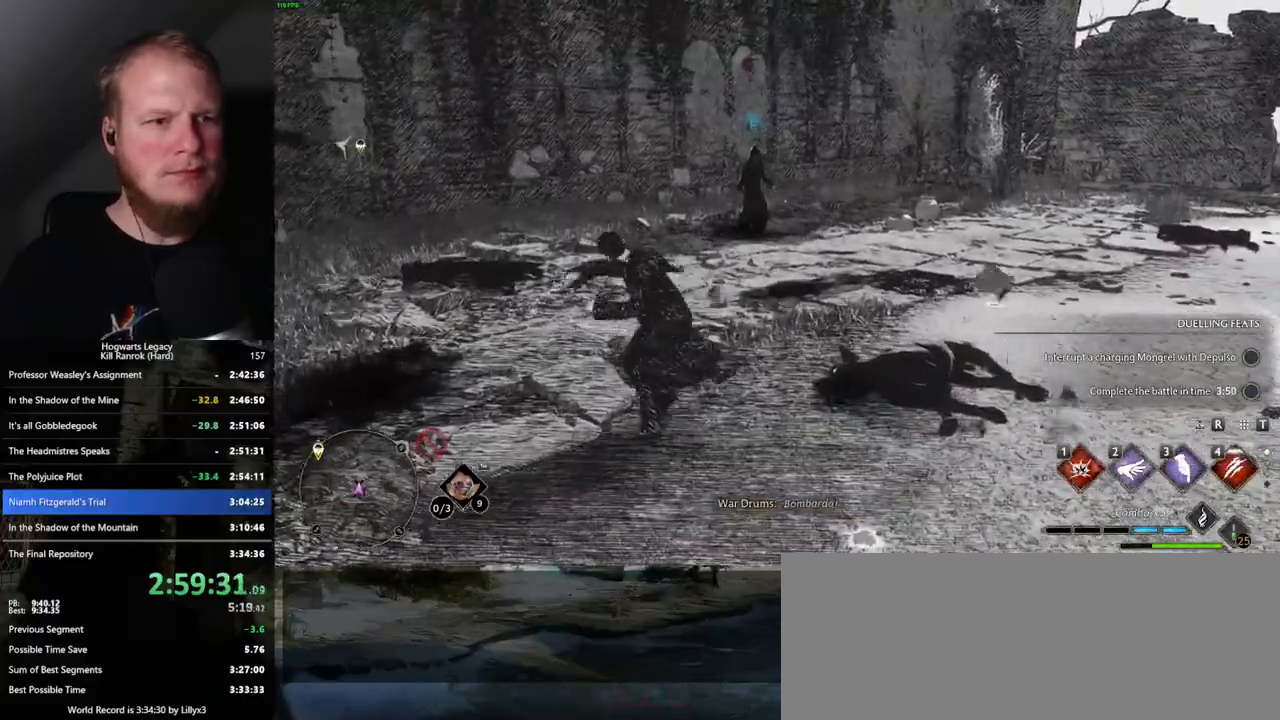
{"keys": ["w"], "mouse": [], "events": []}
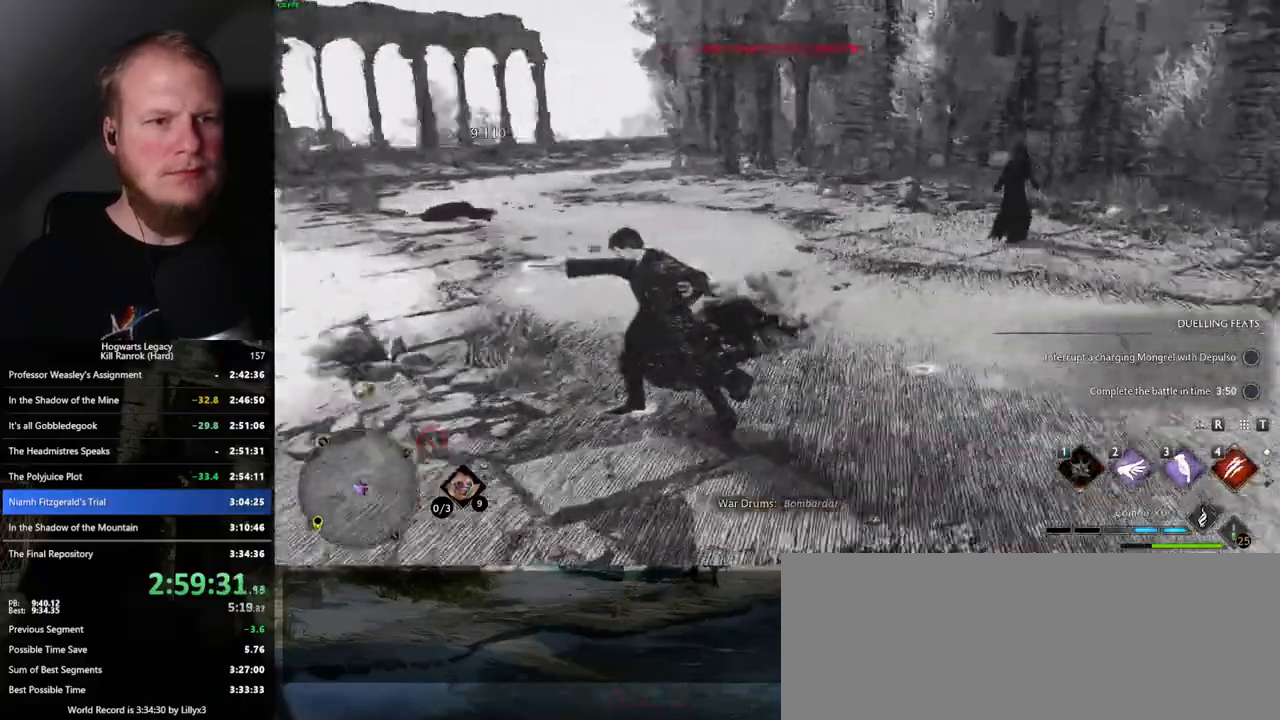
{"keys": ["3", "w"], "mouse": [], "events": [[350, "3", "down"], [450, "3", "up"], [484, "3", "down"]]}
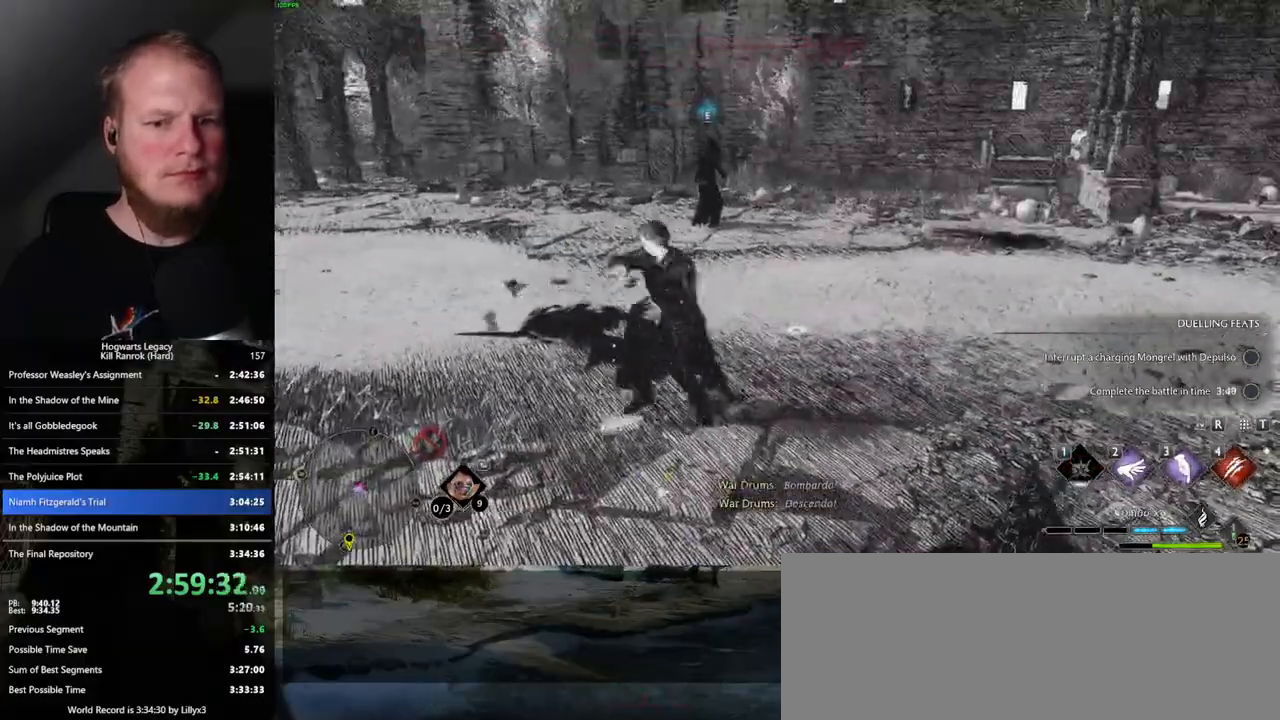
{"keys": ["w"], "mouse": [], "events": [[84, "3", "up"], [167, "3", "down"], [250, "3", "up"]]}
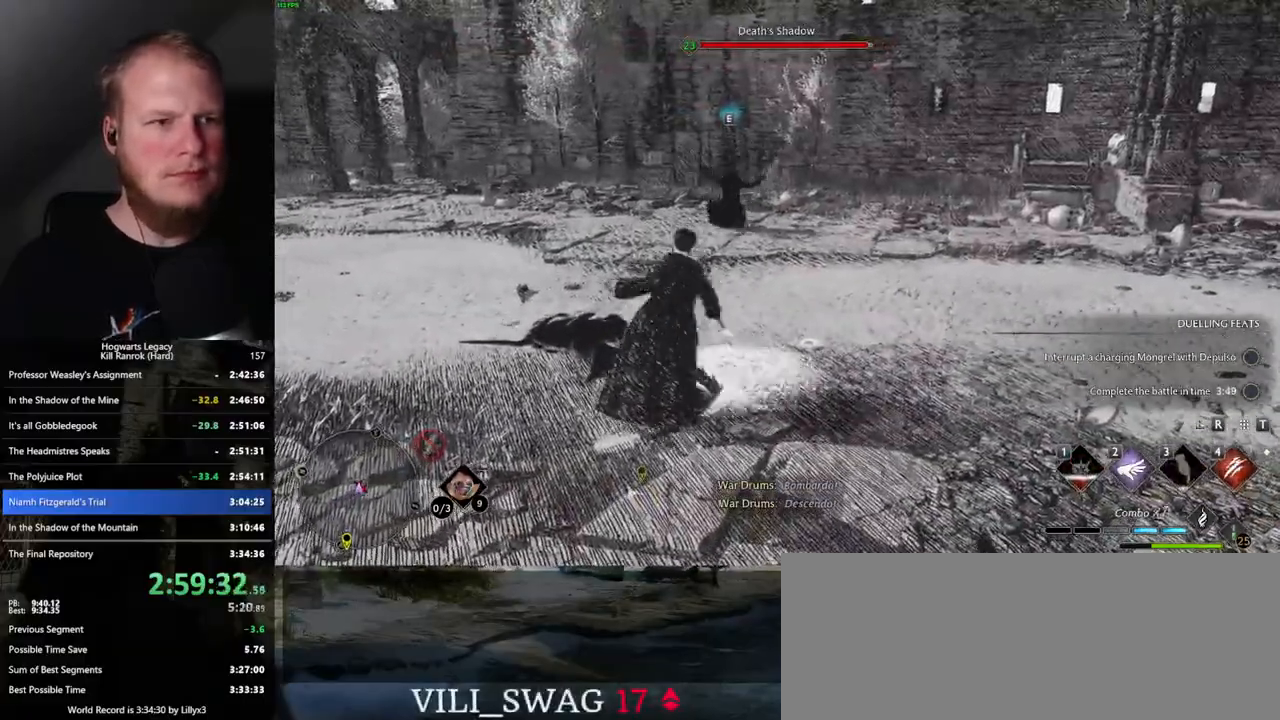
{"keys": ["d", "s"], "mouse": [], "events": [[167, "d", "down"], [250, "w", "up"], [450, "s", "down"]]}
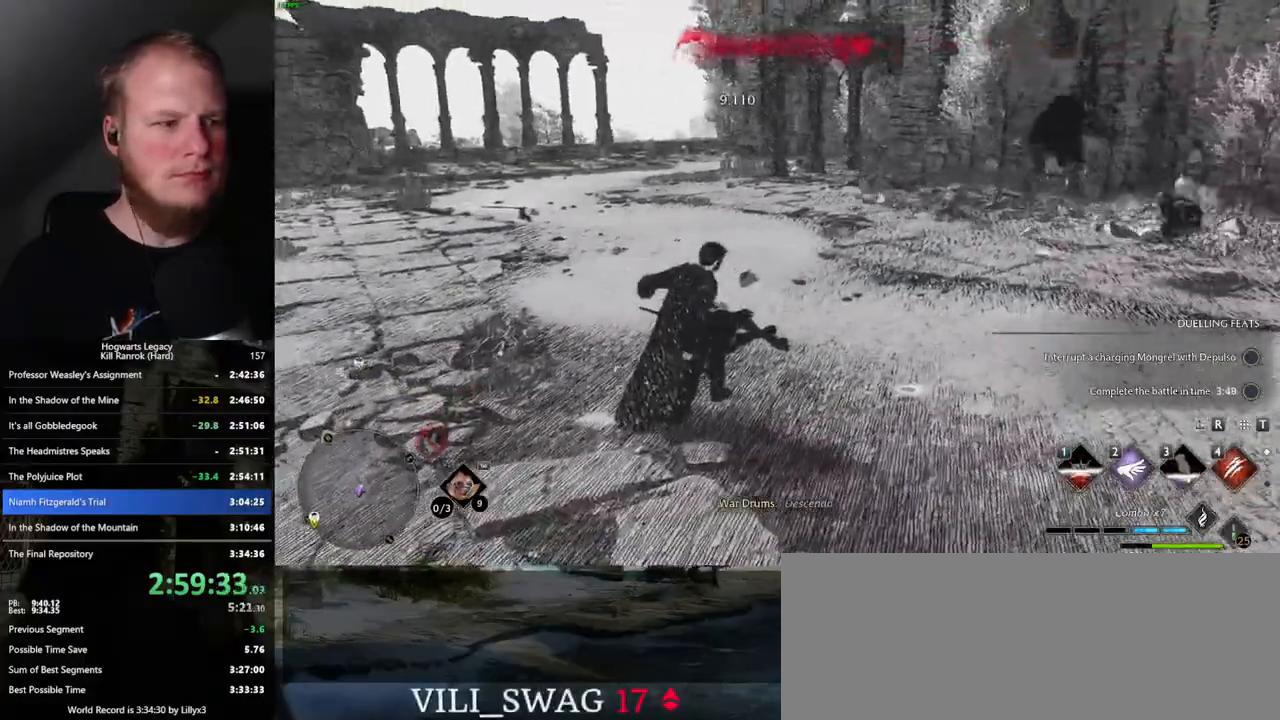
{"keys": ["w"], "mouse": [], "events": [[250, "s", "up"], [300, "a", "down"], [350, "d", "up"], [367, "w", "down"], [400, "a", "up"]]}
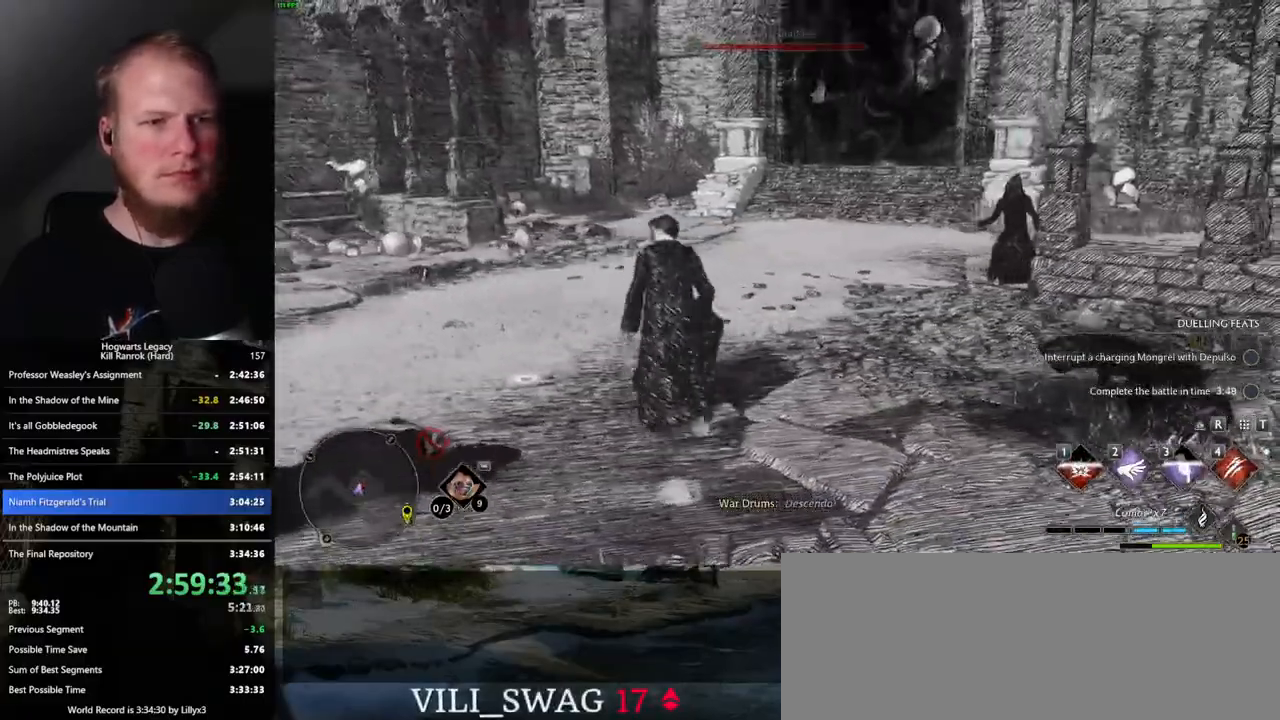
{"keys": ["w"], "mouse": [], "events": [[17, "4", "down"], [100, "4", "up"]]}
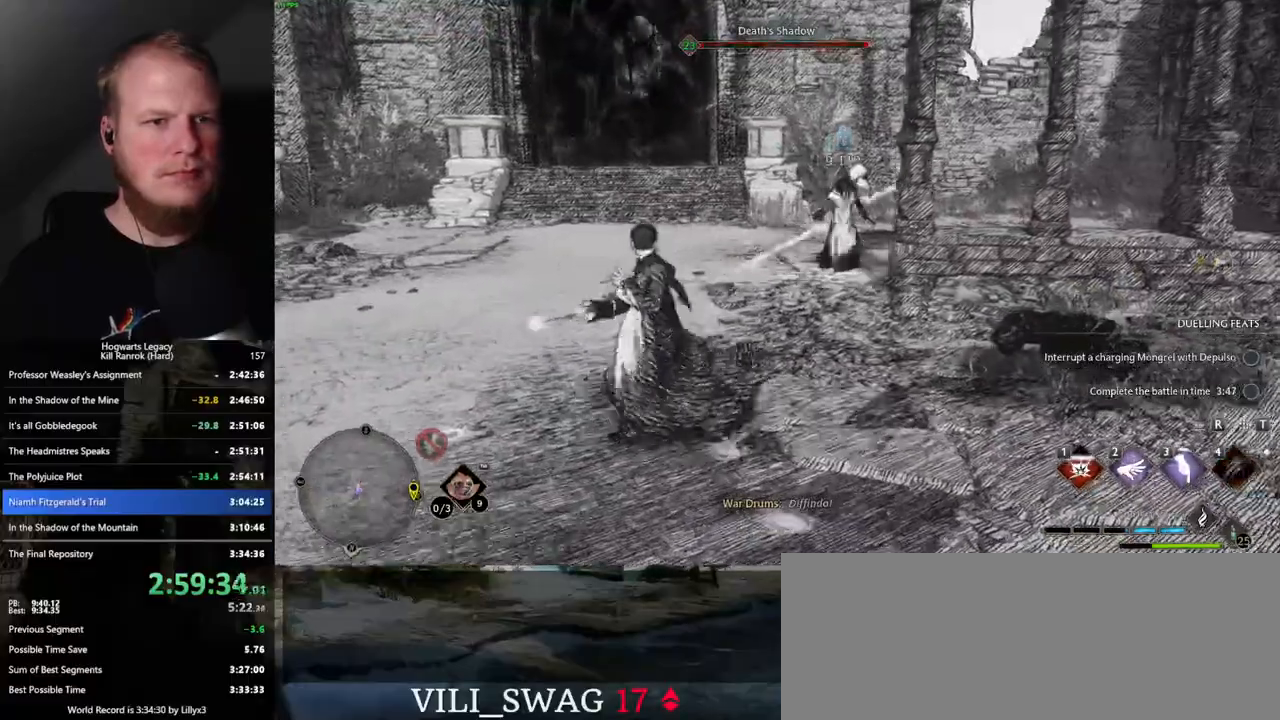
{"keys": ["d"], "mouse": [], "events": [[200, "d", "down"], [334, "space", "down"], [467, "space", "up"], [500, "w", "up"]]}
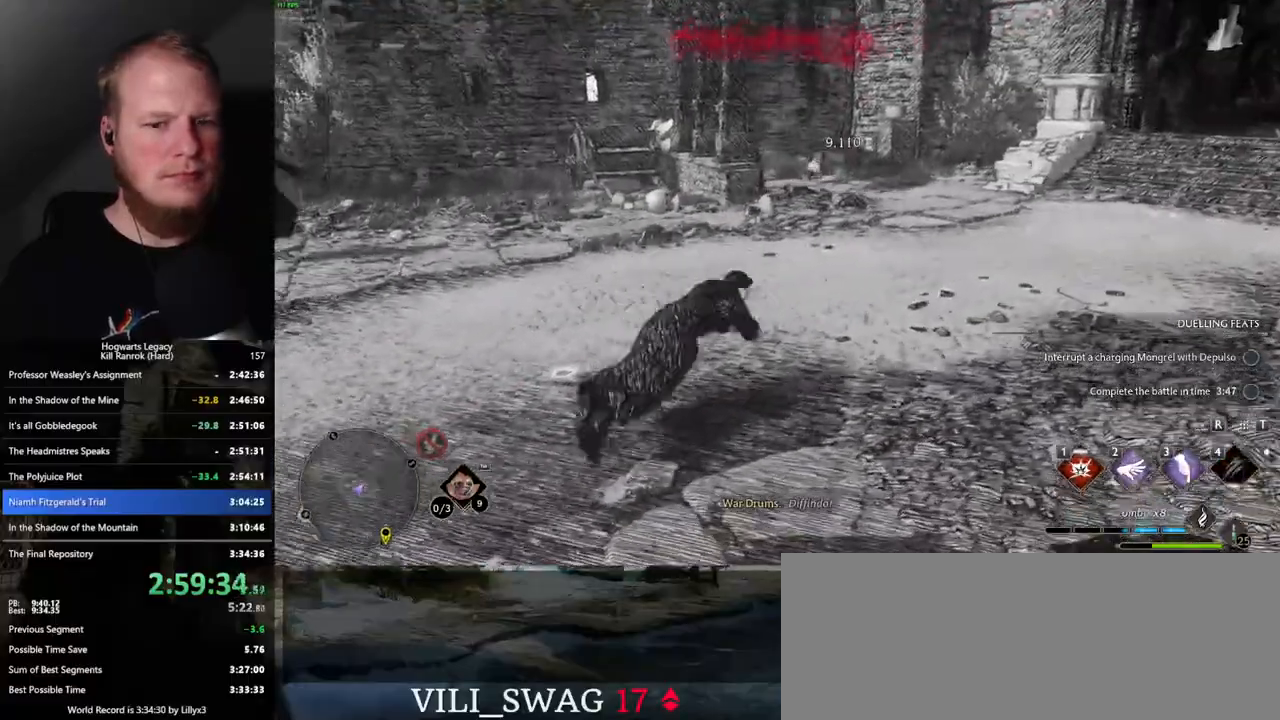
{"keys": ["d", "w"], "mouse": [], "events": [[167, "w", "down"], [317, "w", "up"], [400, "w", "down"]]}
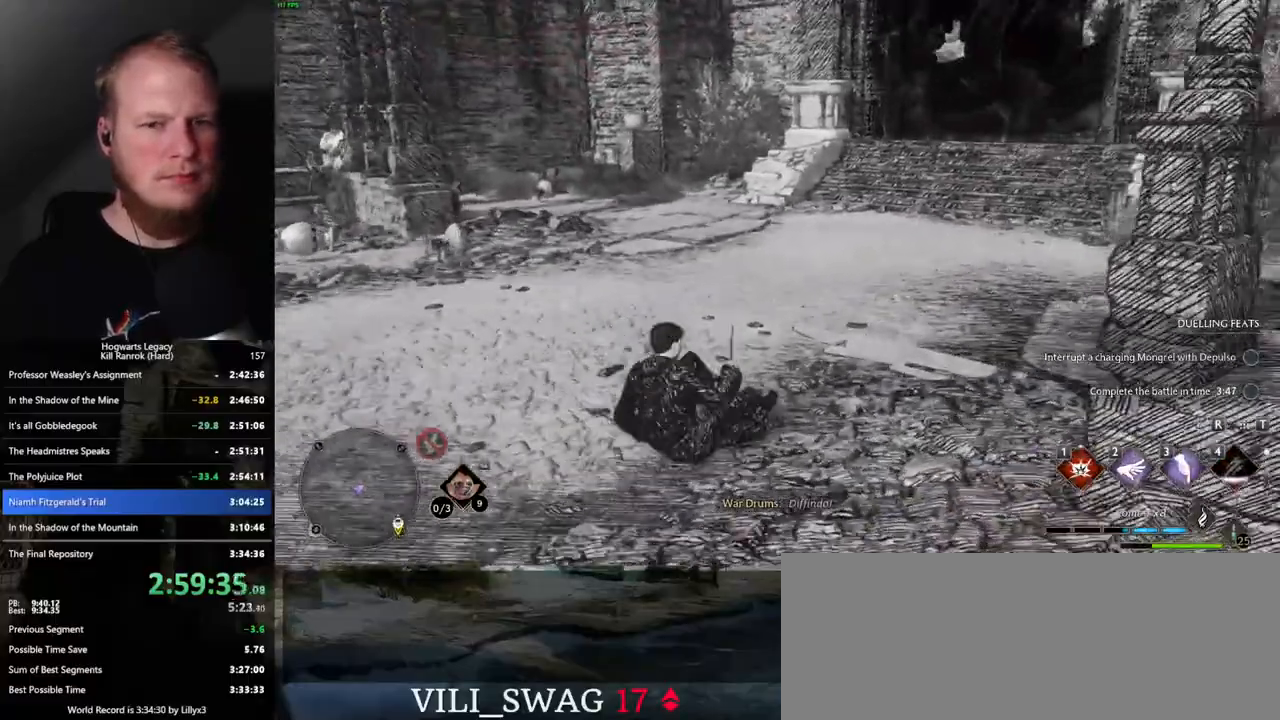
{"keys": ["d", "w"], "mouse": [], "events": []}
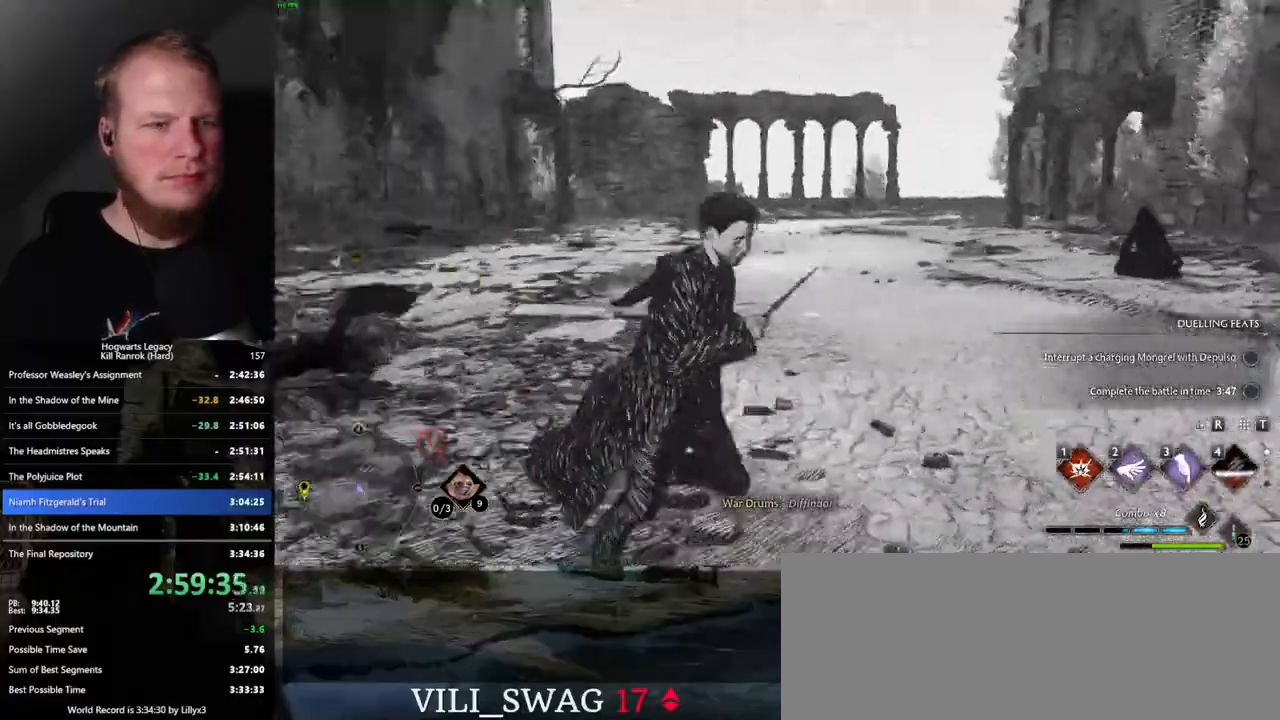
{"keys": [], "mouse": [], "events": [[167, "d", "up"], [417, "w", "up"]]}
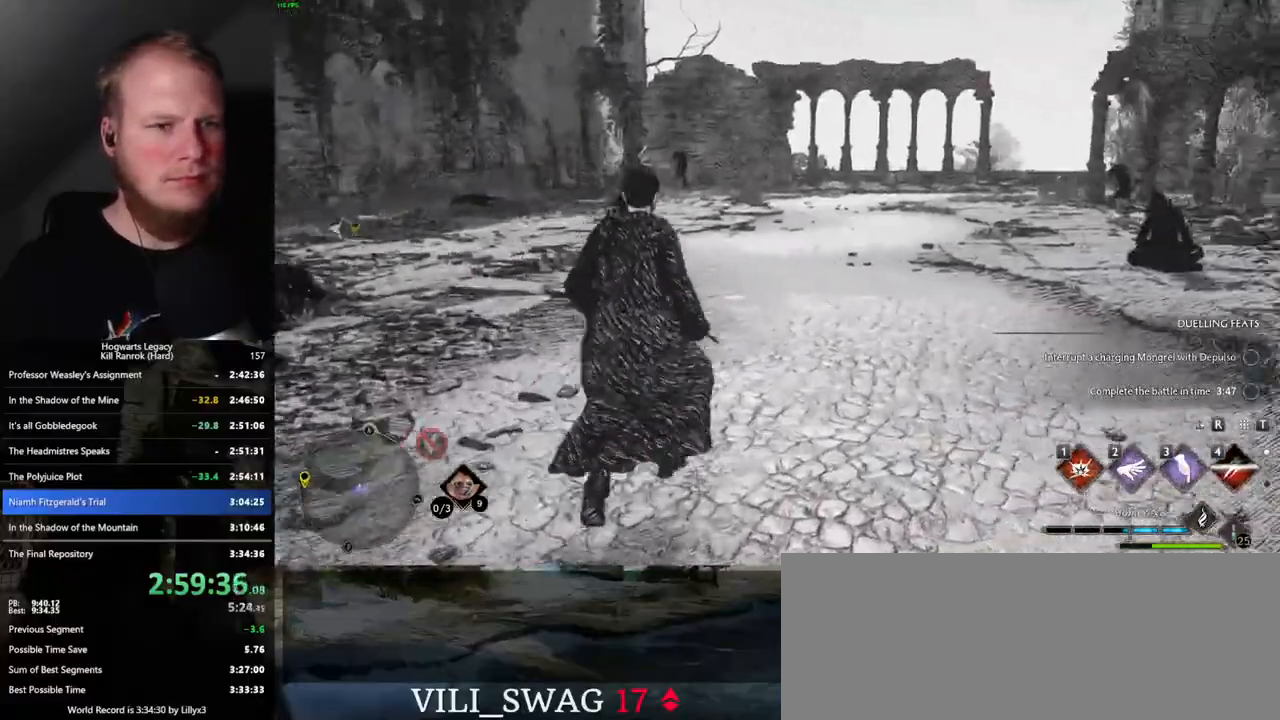
{"keys": ["d"], "mouse": [], "events": [[384, "d", "down"]]}
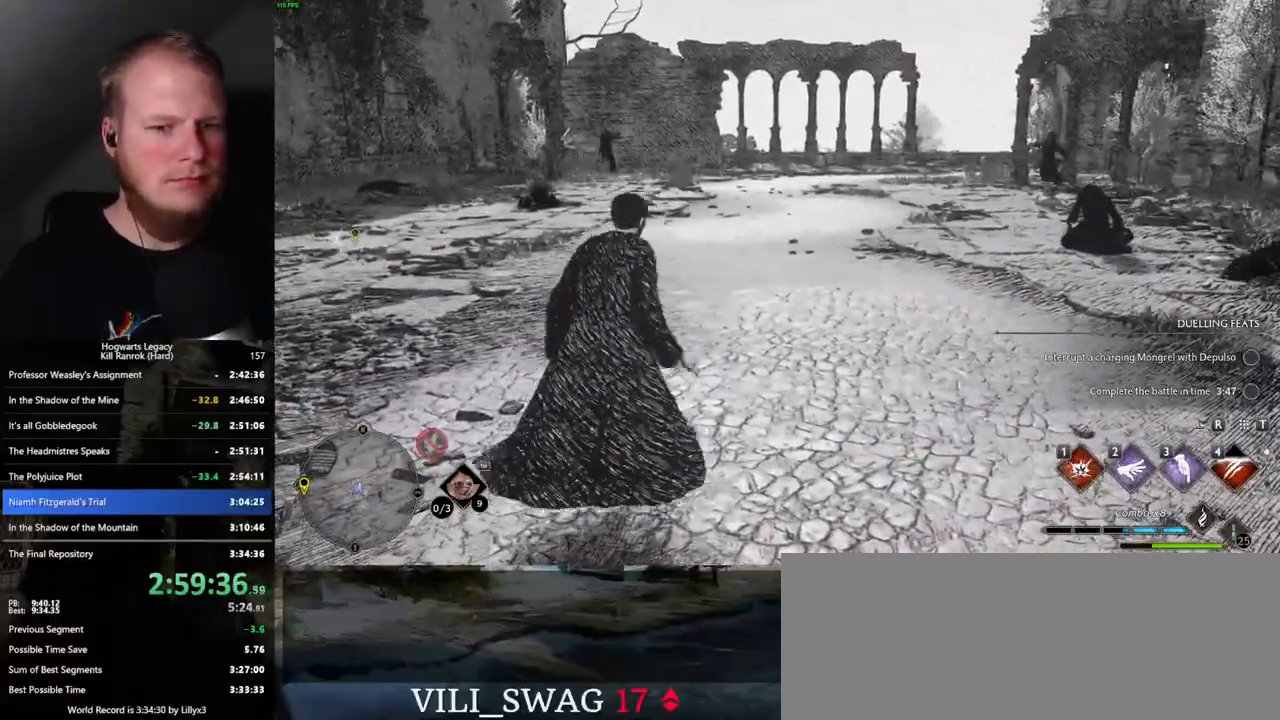
{"keys": [], "mouse": [], "events": [[17, "w", "down"], [217, "d", "up"], [267, "w", "up"]]}
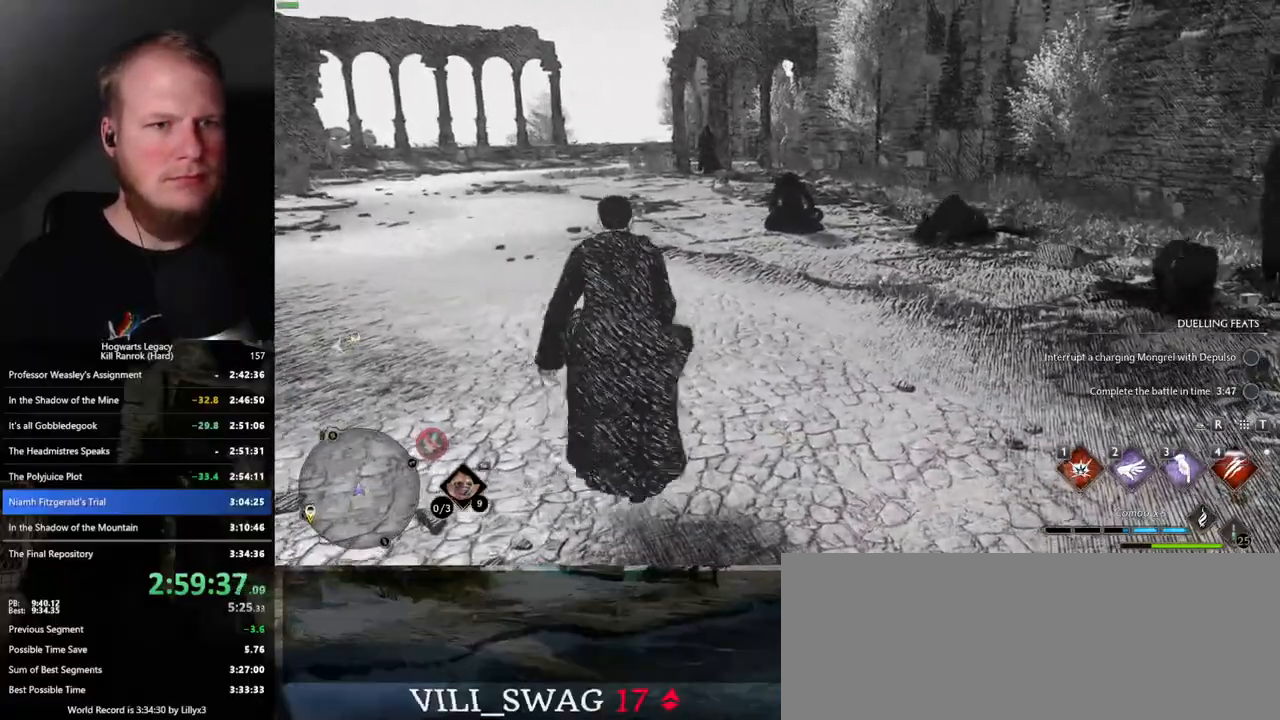
{"keys": ["w"], "mouse": [], "events": [[117, "w", "down"]]}
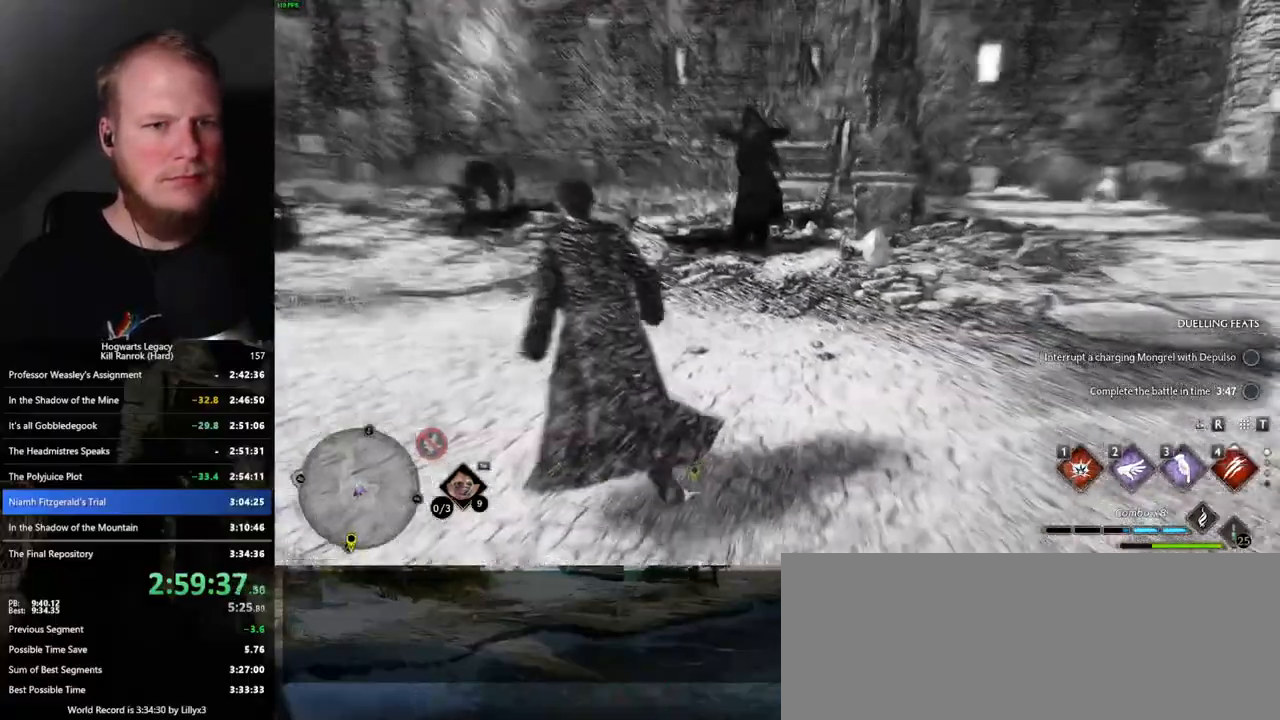
{"keys": ["w"], "mouse": [], "events": [[117, "4", "down"], [217, "4", "up"]]}
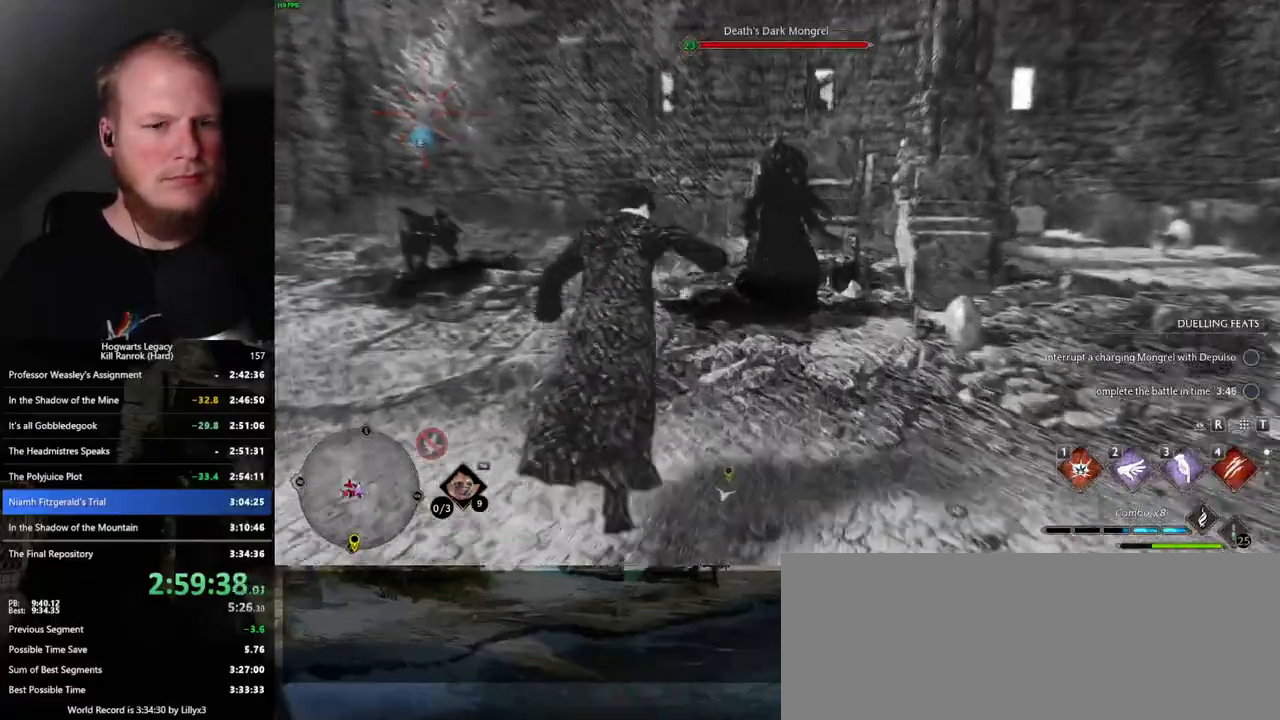
{"keys": [], "mouse": ["right"], "events": [[134, "1", "down"], [184, "mouse_right", "down"], [250, "1", "up"], [400, "w", "up"]]}
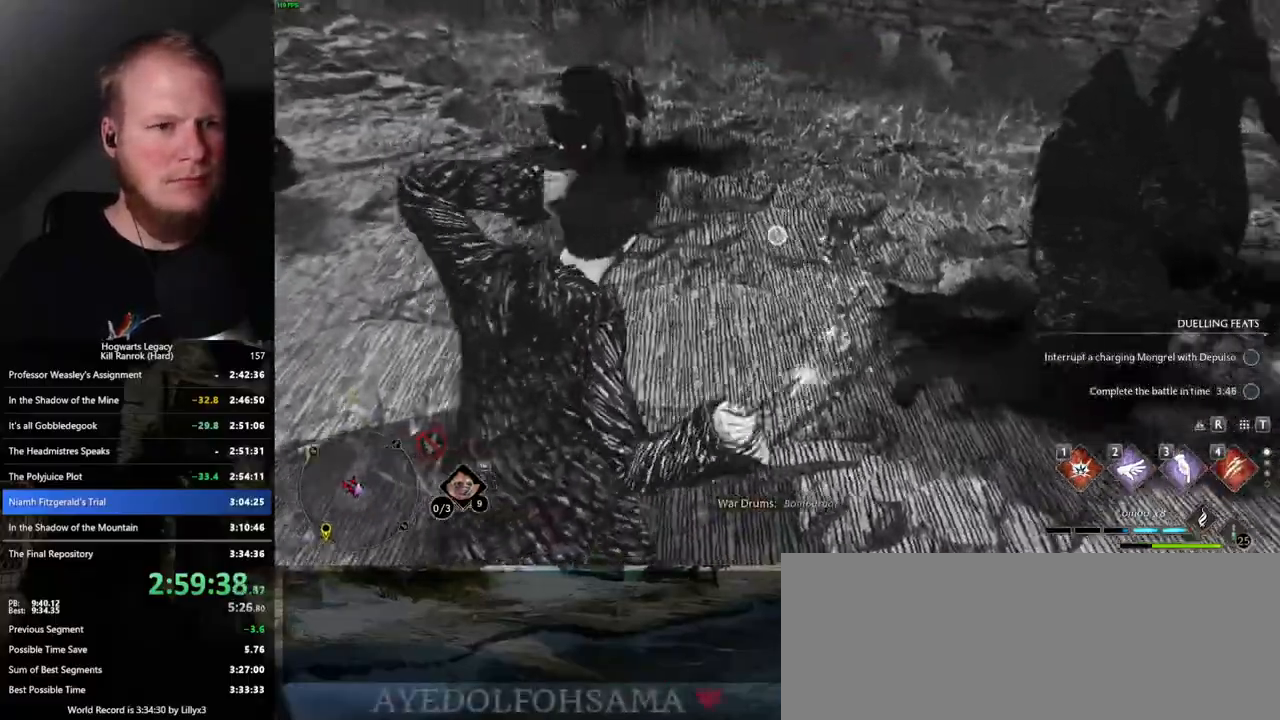
{"keys": ["a"], "mouse": [], "events": [[34, "s", "down"], [150, "mouse_right", "up"], [167, "a", "down"], [300, "s", "up"]]}
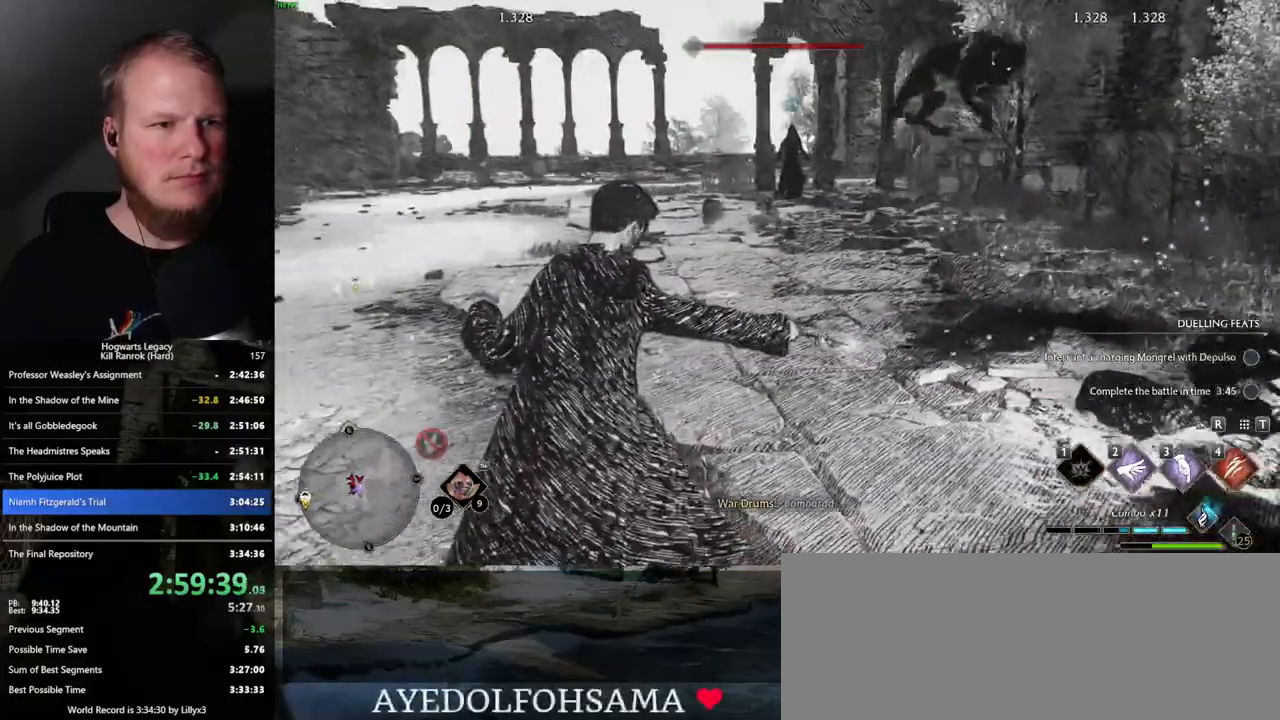
{"keys": ["w"], "mouse": [], "events": [[34, "w", "down"], [150, "a", "up"], [300, "4", "down"], [317, "5", "down"], [350, "5", "up"], [367, "4", "up"]]}
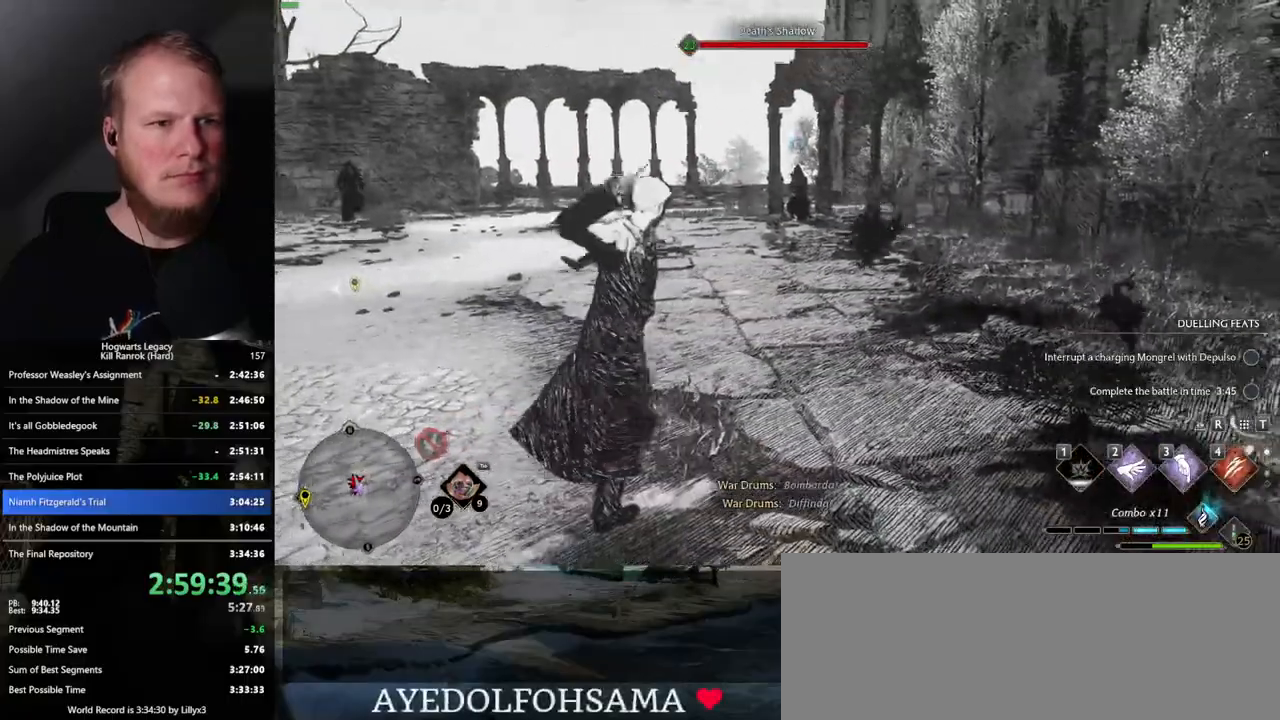
{"keys": ["a", "w"], "mouse": [], "events": [[434, "a", "down"]]}